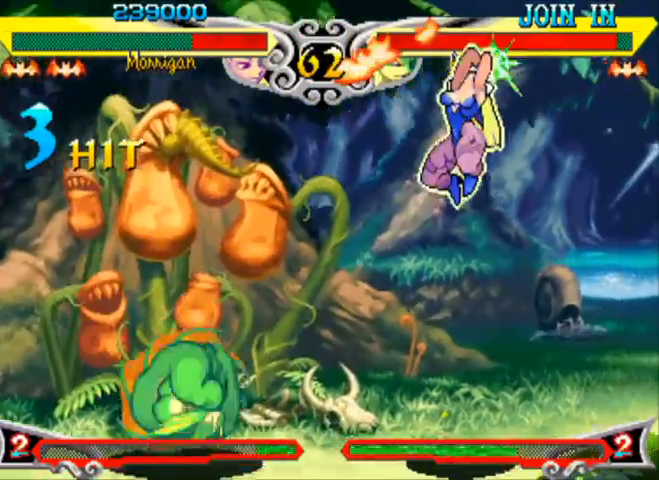
Gameplay with a controller (arcade stick); each line is a JSON object with the inputs held at the frame after it (dt_ms = milliseconds from this image to that frame). "events" lists button and stick changes between this image and that frame as [ms after this image, input, new state], when the widget could be followed in between. Not read: L3 R3.
{"dt_ms": 500, "buttons": [], "left_stick": "center", "events": []}
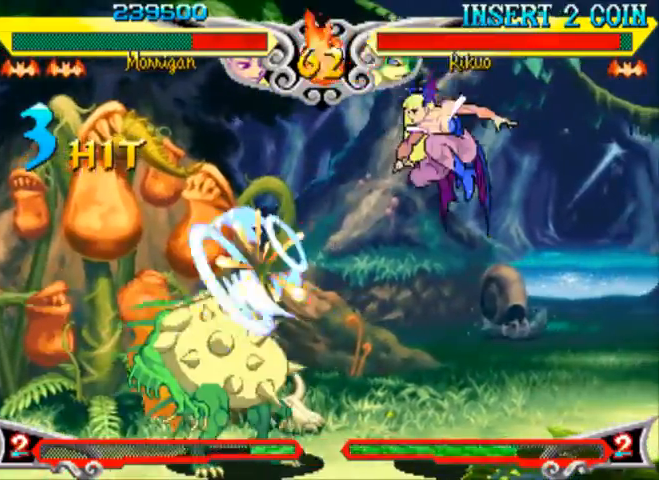
{"dt_ms": 500, "buttons": [], "left_stick": "center", "events": [[367, "left_stick", "up-left"], [500, "left_stick", "center"]]}
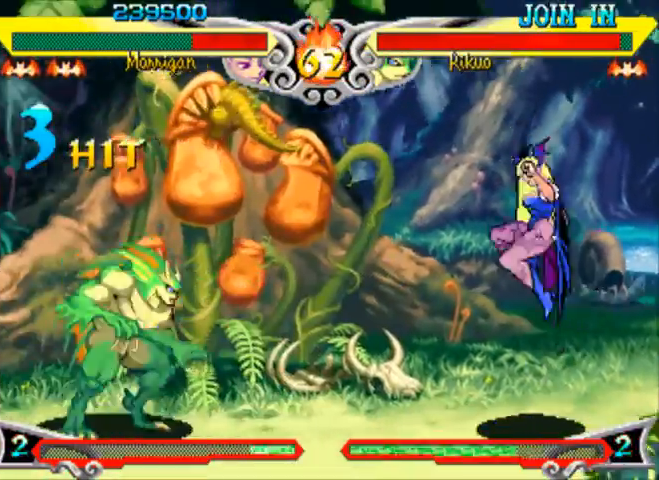
{"dt_ms": 500, "buttons": [], "left_stick": "right", "events": [[33, "left_stick", "right"], [300, "R1", "down"], [333, "left_stick", "center"], [400, "R1", "up"], [500, "left_stick", "right"]]}
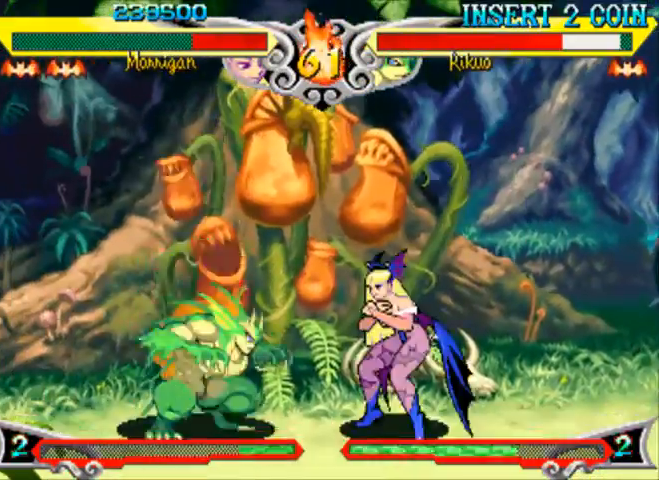
{"dt_ms": 500, "buttons": [], "left_stick": "right", "events": [[33, "left_stick", "down-right"], [67, "R2", "down"], [167, "R2", "up"], [433, "left_stick", "right"]]}
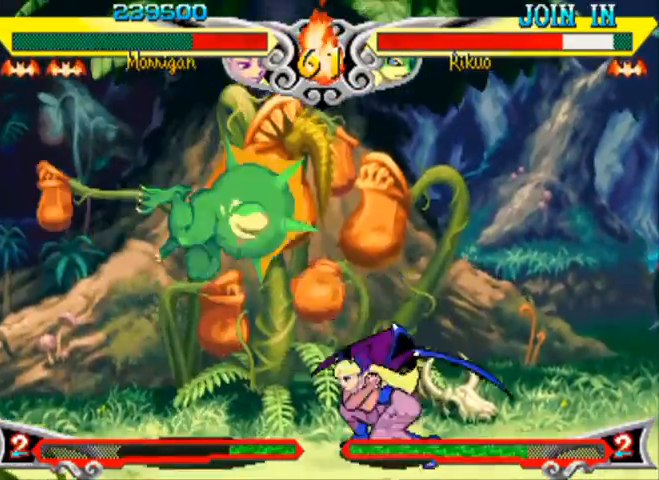
{"dt_ms": 500, "buttons": [], "left_stick": "right", "events": [[67, "R1", "down"], [133, "R1", "up"], [467, "R1", "down"], [500, "R1", "up"]]}
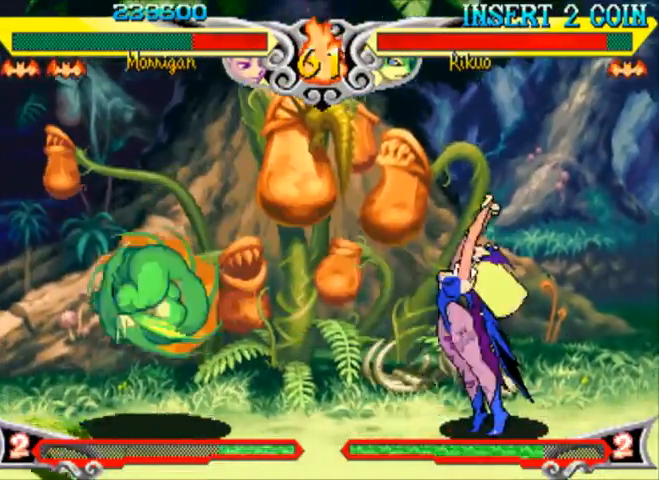
{"dt_ms": 500, "buttons": [], "left_stick": "up-right", "events": [[500, "left_stick", "up-right"]]}
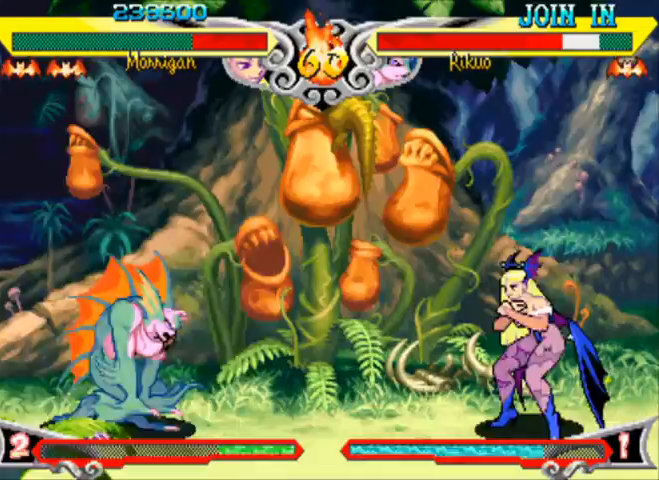
{"dt_ms": 500, "buttons": [], "left_stick": "center", "events": [[167, "left_stick", "down-right"], [267, "left_stick", "left"], [300, "R1", "down"], [367, "left_stick", "center"], [400, "R1", "up"]]}
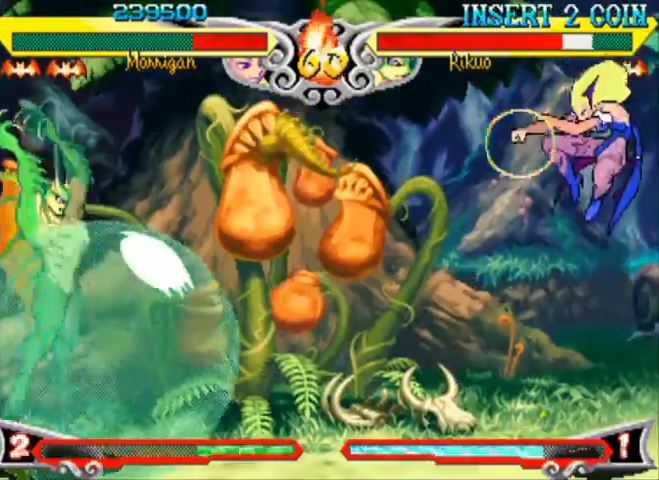
{"dt_ms": 500, "buttons": [], "left_stick": "center", "events": []}
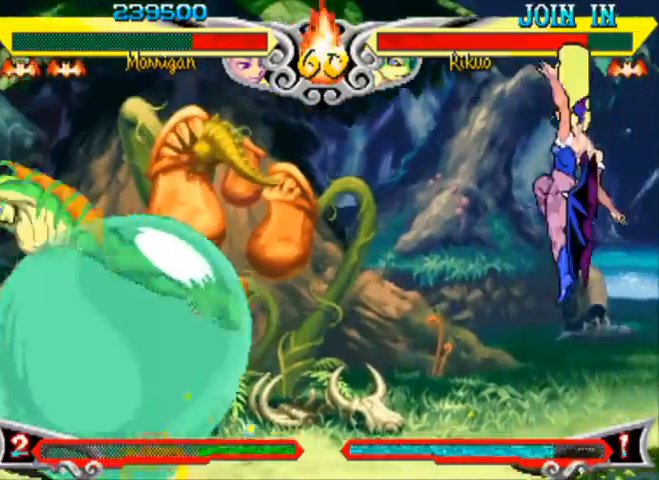
{"dt_ms": 1000, "buttons": [], "left_stick": "right"}
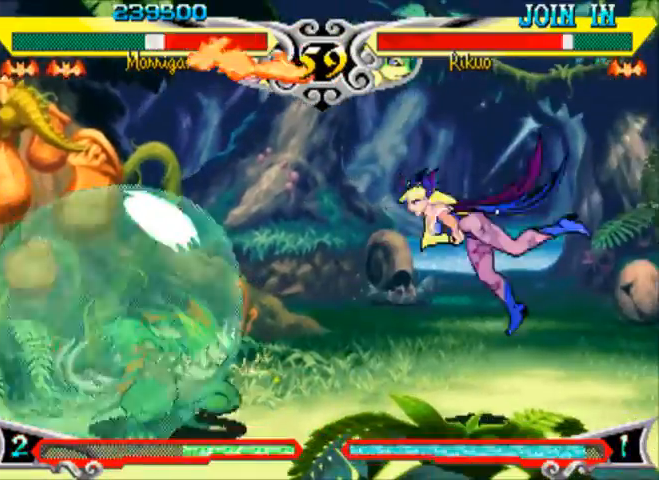
{"dt_ms": 500, "buttons": [], "left_stick": "up-right", "events": [[367, "left_stick", "up-right"]]}
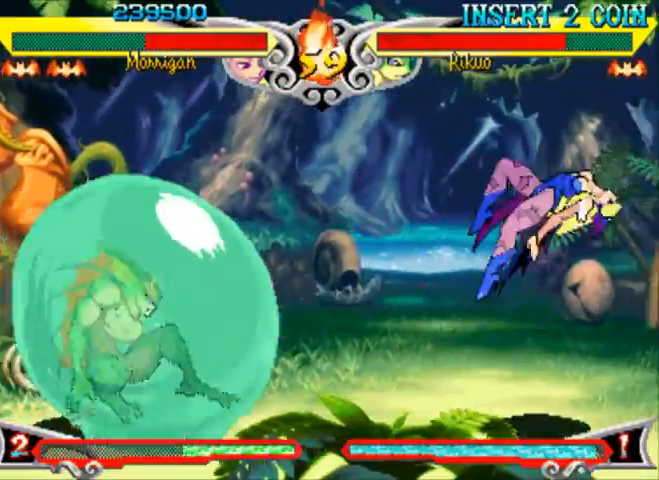
{"dt_ms": 500, "buttons": [], "left_stick": "center", "events": [[167, "left_stick", "center"]]}
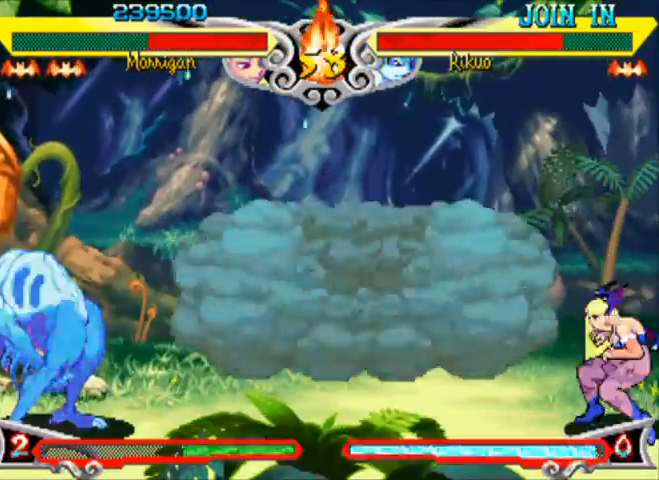
{"dt_ms": 500, "buttons": [], "left_stick": "up-left", "events": [[33, "left_stick", "down"], [167, "left_stick", "up-left"]]}
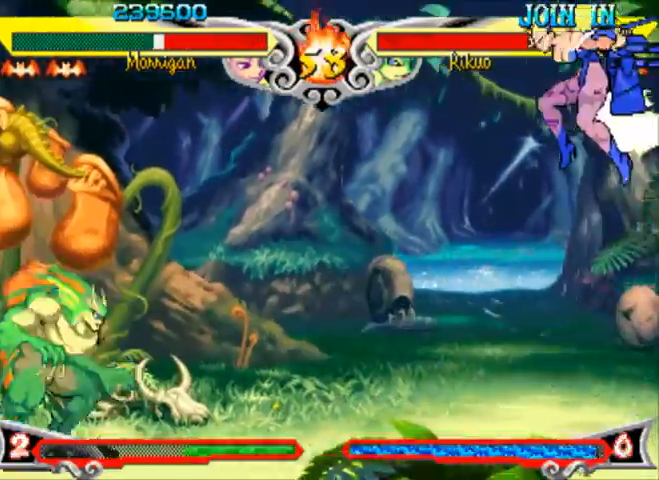
{"dt_ms": 500, "buttons": [], "left_stick": "center", "events": [[333, "left_stick", "left"], [467, "left_stick", "center"]]}
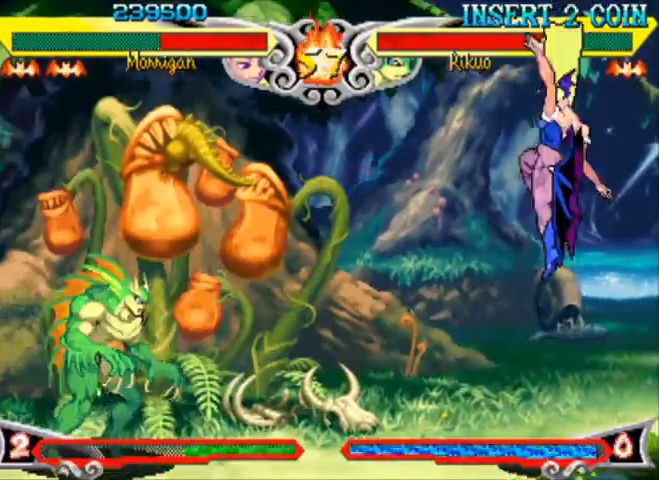
{"dt_ms": 500, "buttons": [], "left_stick": "right", "events": [[133, "CIRCLE", "down"], [200, "CIRCLE", "up"], [233, "left_stick", "right"]]}
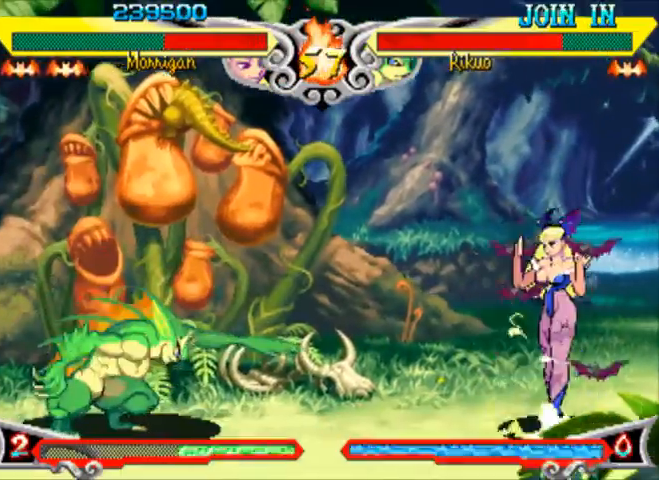
{"dt_ms": 500, "buttons": [], "left_stick": "center", "events": [[433, "left_stick", "left"], [500, "left_stick", "center"]]}
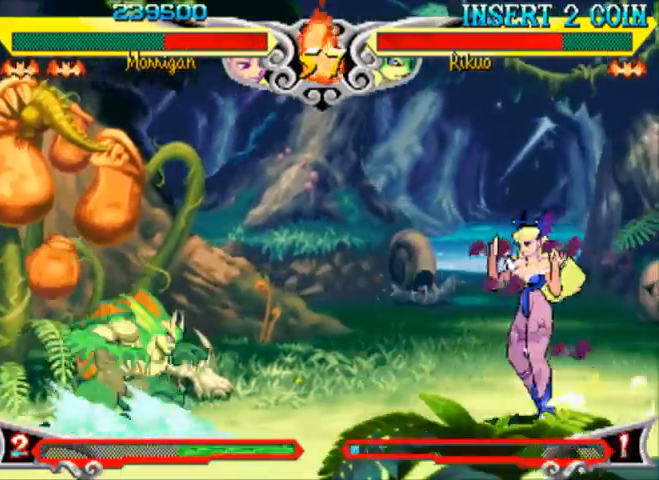
{"dt_ms": 500, "buttons": [], "left_stick": "up-left", "events": [[67, "left_stick", "left"], [167, "left_stick", "up-left"]]}
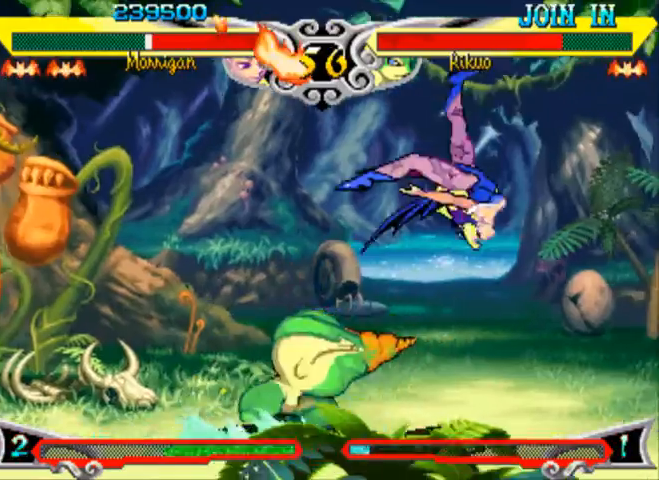
{"dt_ms": 500, "buttons": ["CROSS"], "left_stick": "right", "events": [[200, "left_stick", "center"], [300, "SQUARE", "down"], [367, "left_stick", "right"], [400, "SQUARE", "up"], [500, "CROSS", "down"]]}
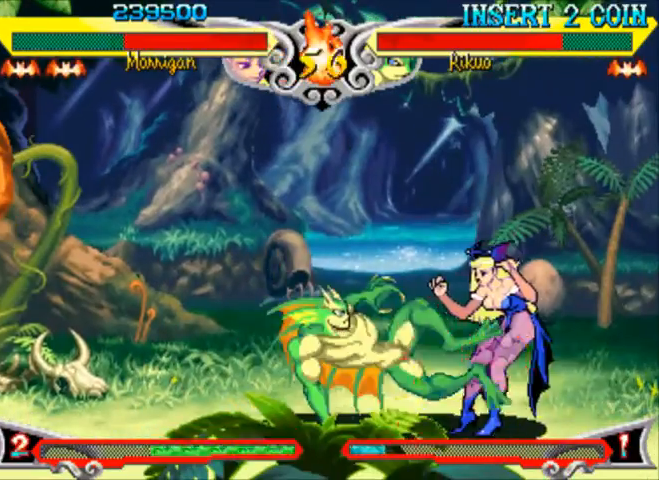
{"dt_ms": 500, "buttons": [], "left_stick": "down", "events": [[100, "CROSS", "up"], [200, "R2", "down"], [200, "left_stick", "down"], [333, "R2", "up"]]}
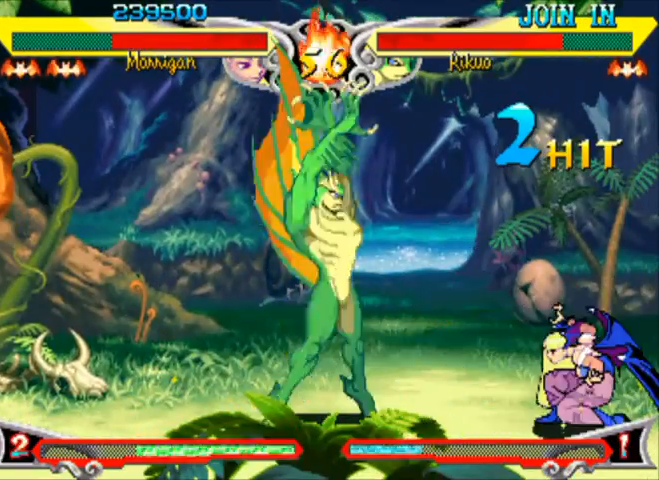
{"dt_ms": 500, "buttons": [], "left_stick": "up-right", "events": [[100, "left_stick", "down-right"], [367, "left_stick", "up-right"]]}
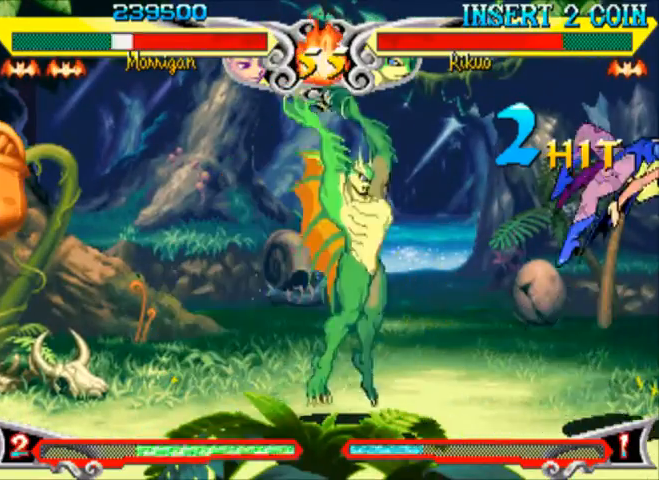
{"dt_ms": 500, "buttons": [], "left_stick": "center", "events": [[200, "left_stick", "down-right"], [267, "R1", "down"], [300, "TRIANGLE", "down"], [300, "left_stick", "left"], [367, "R1", "up"], [400, "TRIANGLE", "up"], [400, "left_stick", "center"]]}
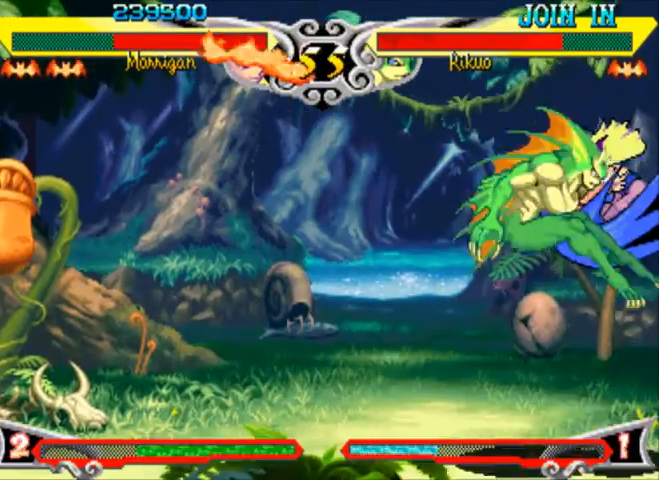
{"dt_ms": 500, "buttons": [], "left_stick": "right", "events": [[67, "left_stick", "right"], [233, "R1", "down"], [300, "R1", "up"], [333, "R1", "down"], [400, "R1", "up"]]}
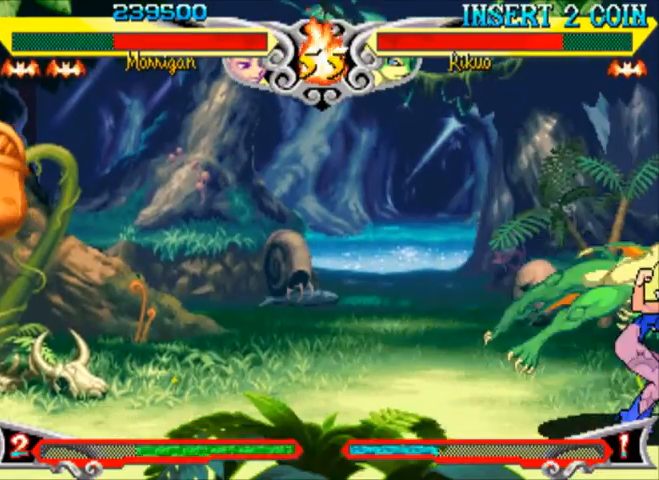
{"dt_ms": 500, "buttons": [], "left_stick": "center", "events": [[233, "left_stick", "center"]]}
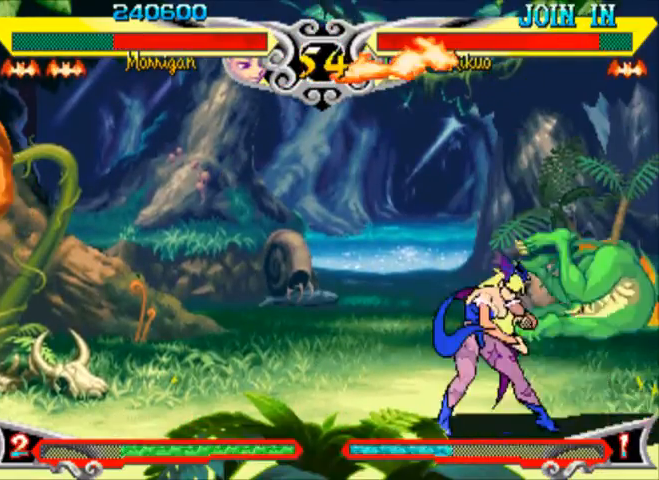
{"dt_ms": 500, "buttons": [], "left_stick": "down-left", "events": [[33, "left_stick", "left"], [233, "left_stick", "up-left"], [367, "left_stick", "center"], [467, "left_stick", "down-left"]]}
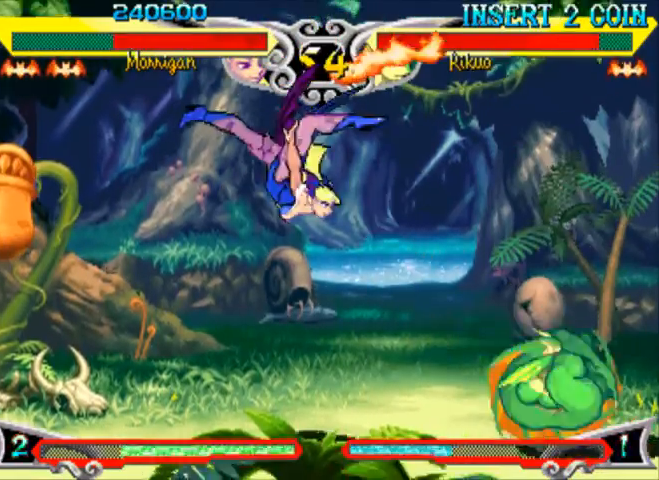
{"dt_ms": 500, "buttons": [], "left_stick": "center", "events": [[100, "left_stick", "right"], [167, "R1", "down"], [167, "TRIANGLE", "down"], [200, "left_stick", "center"], [267, "R1", "up"], [267, "TRIANGLE", "up"]]}
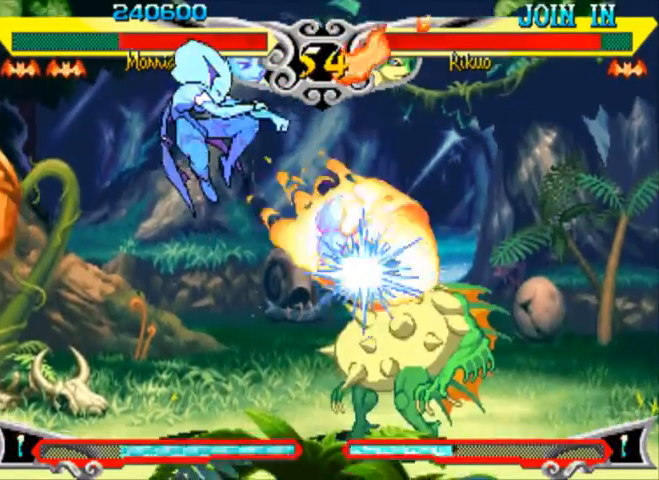
{"dt_ms": 500, "buttons": [], "left_stick": "center", "events": []}
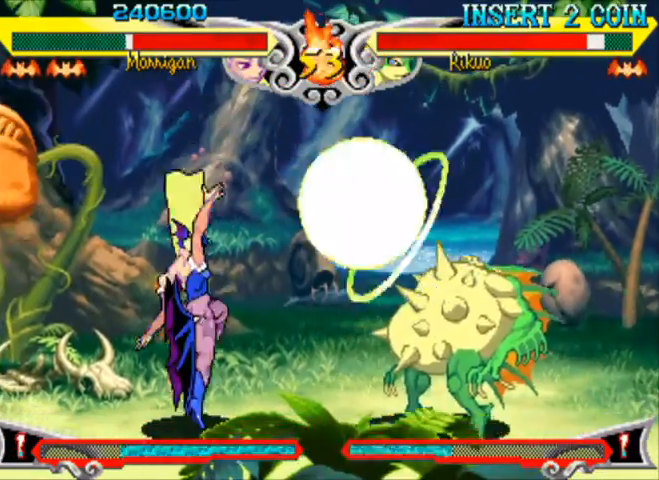
{"dt_ms": 500, "buttons": [], "left_stick": "center", "events": [[200, "left_stick", "right"], [267, "R1", "down"], [333, "R1", "up"], [367, "R1", "down"], [433, "left_stick", "center"], [500, "R1", "up"]]}
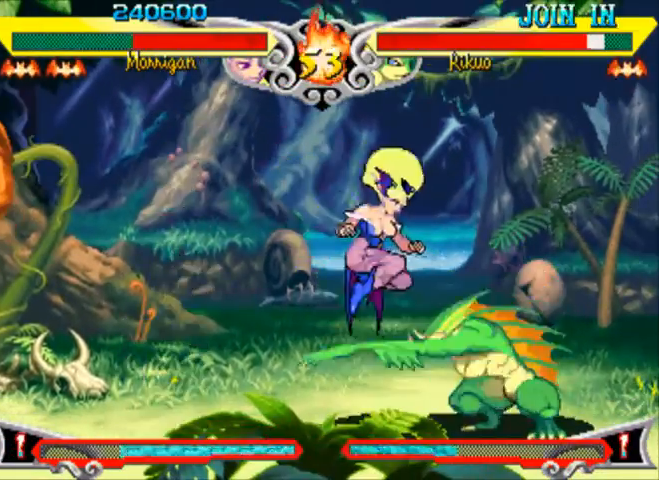
{"dt_ms": 500, "buttons": [], "left_stick": "left", "events": [[167, "left_stick", "left"], [267, "R1", "down"], [367, "R1", "up"]]}
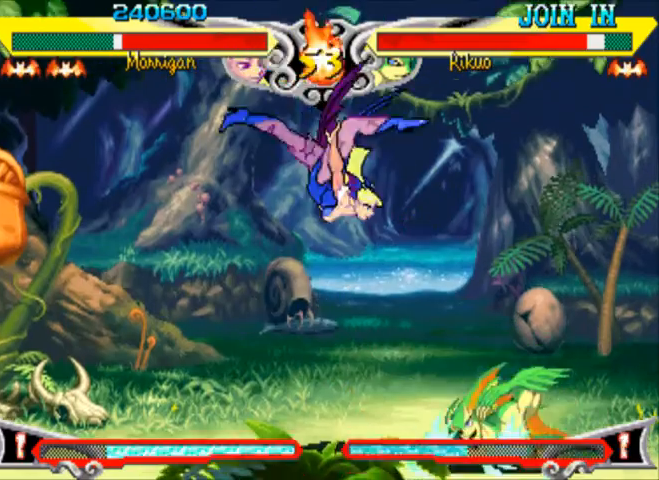
{"dt_ms": 500, "buttons": [], "left_stick": "left", "events": [[300, "R1", "down"], [367, "R1", "up"]]}
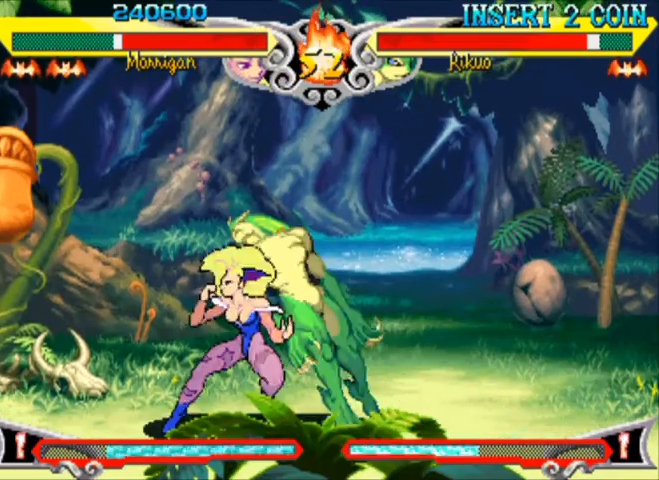
{"dt_ms": 500, "buttons": [], "left_stick": "center", "events": [[333, "left_stick", "center"]]}